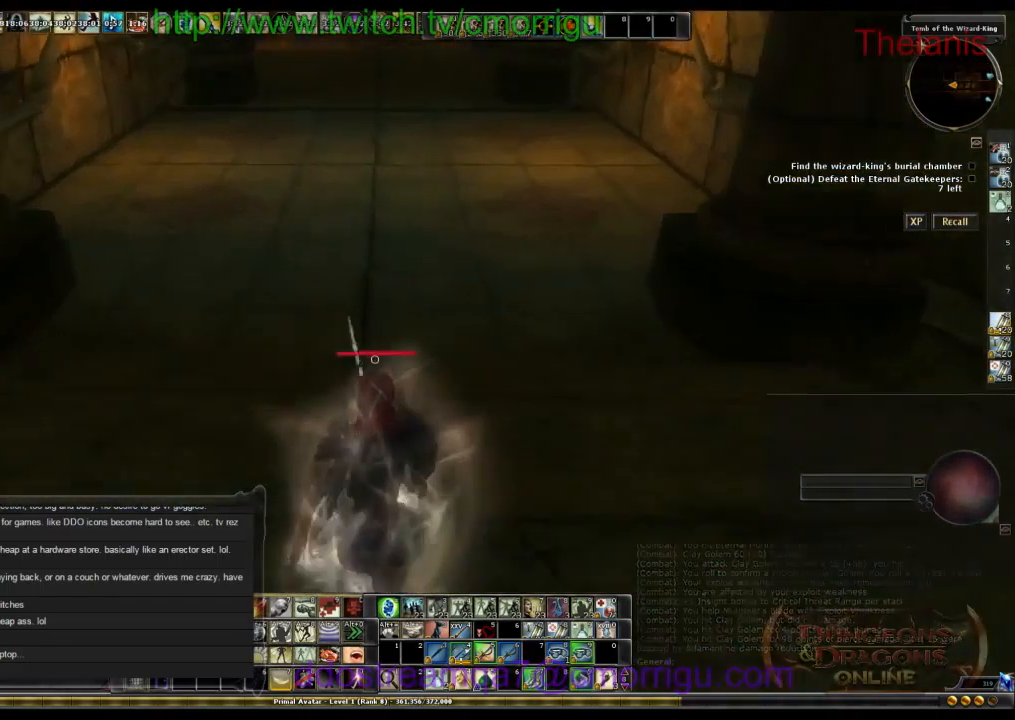
Gameplay with keyboard; each line is a JSON object with the keys held at the frame after it. "events" lists presses ("down") and releases ("up") of ".", "/", "0", "1", "2", "3", "4", "5", "6", "7", "8", "9", "a", "b", "backslash", "backspace", "c", "caps_lock", "comma", "ctrl_l", "ctrl_r", "d", "e", "equals", "escape", "f", "f1", "f10", "f11", "f12", "f2", "f3", "f4", "f5", "f6", "f7", "f8", "f9", "g", "h", "i", "j", "k", "l", "lbracket", "m", "minus", "n", "o", "p", "q", "quote", "r", "rbracket", "return", "s", "semicolon", "shift_l", "shift_r", "space", "t", "tab", "tilde", "u", "v", "w", "x", "y" and "z" between this image and that frame as [ms after this image, input, new state], when the widget could be followed in between. No other keys are recorded. Mouse input is not recorded.
{"keys": ["space", "w"], "events": [[400, "space", "down"]]}
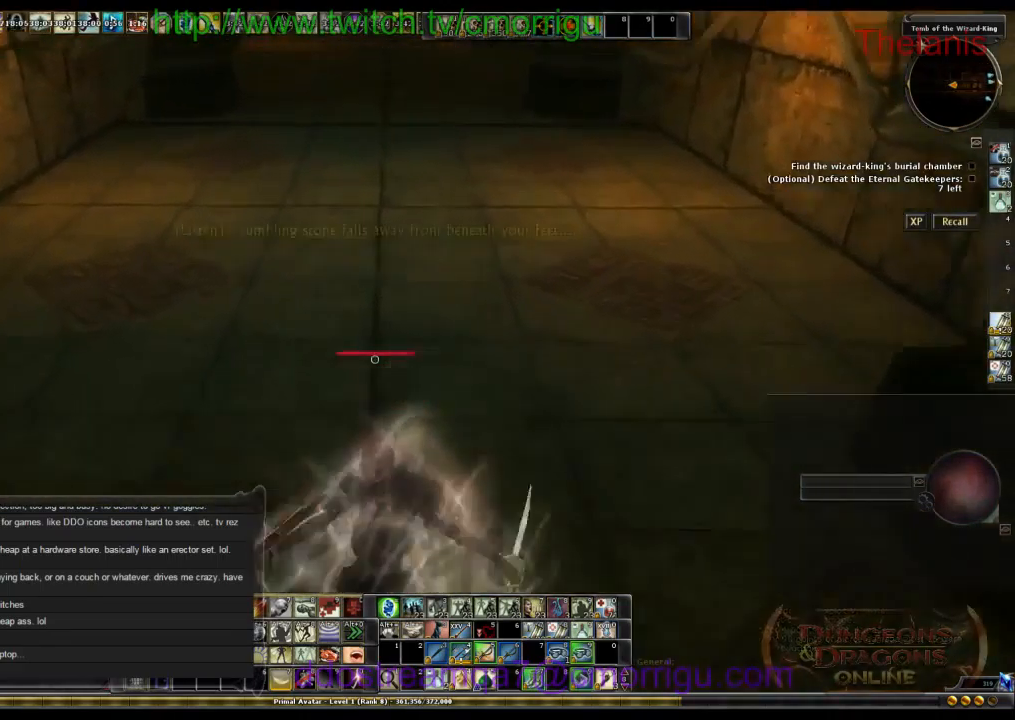
{"keys": ["space", "w"], "events": []}
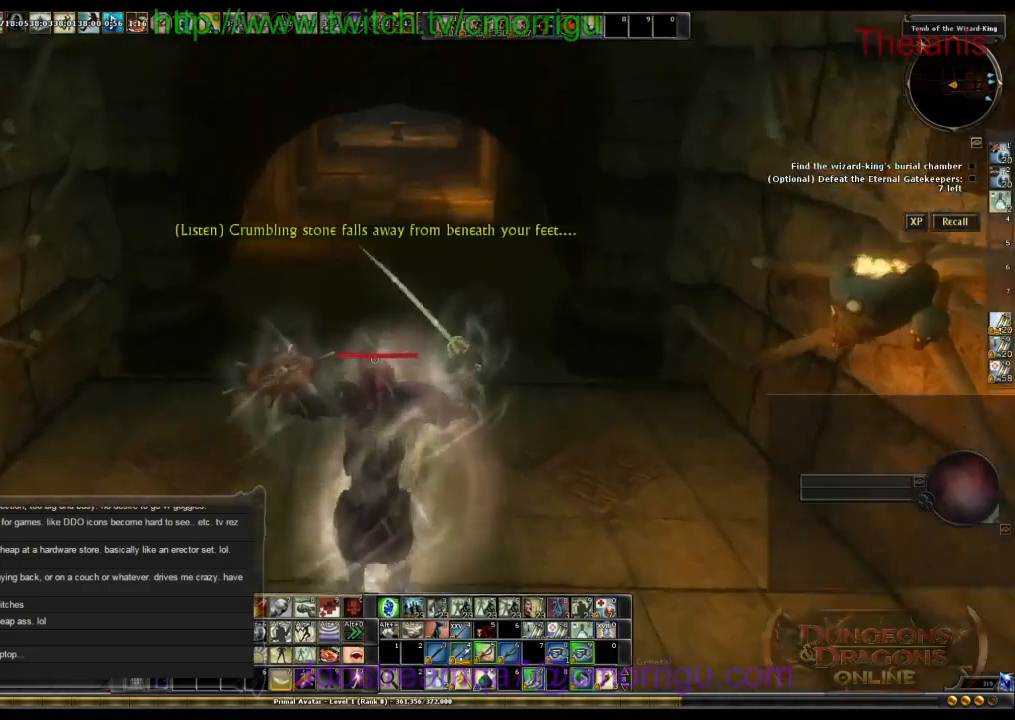
{"keys": ["w"], "events": [[200, "space", "up"]]}
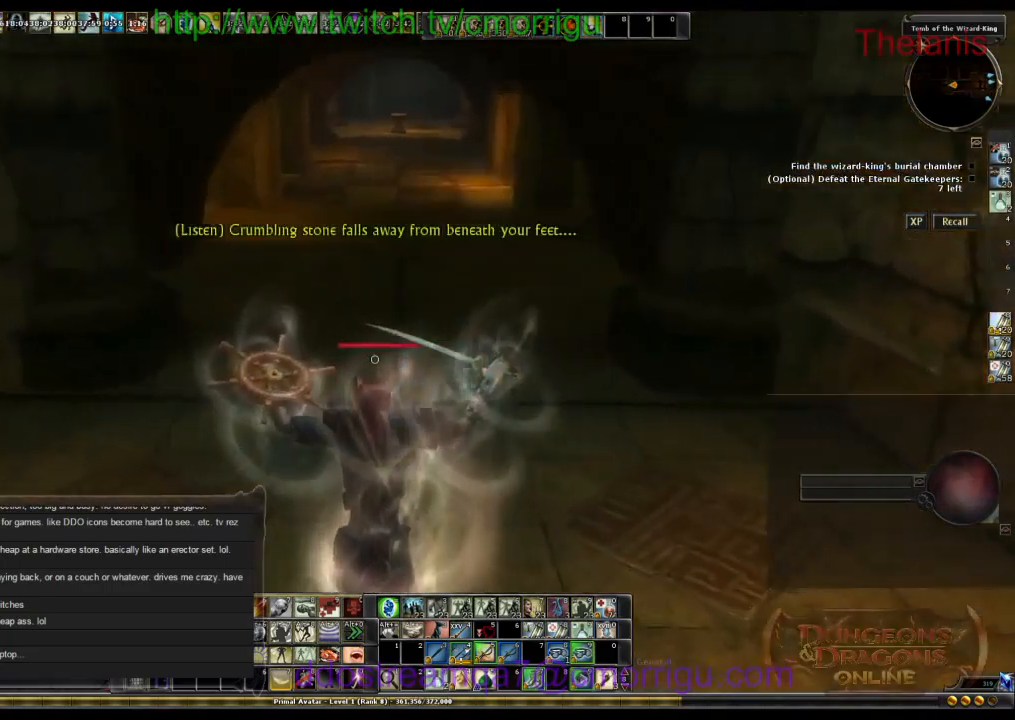
{"keys": ["w"], "events": []}
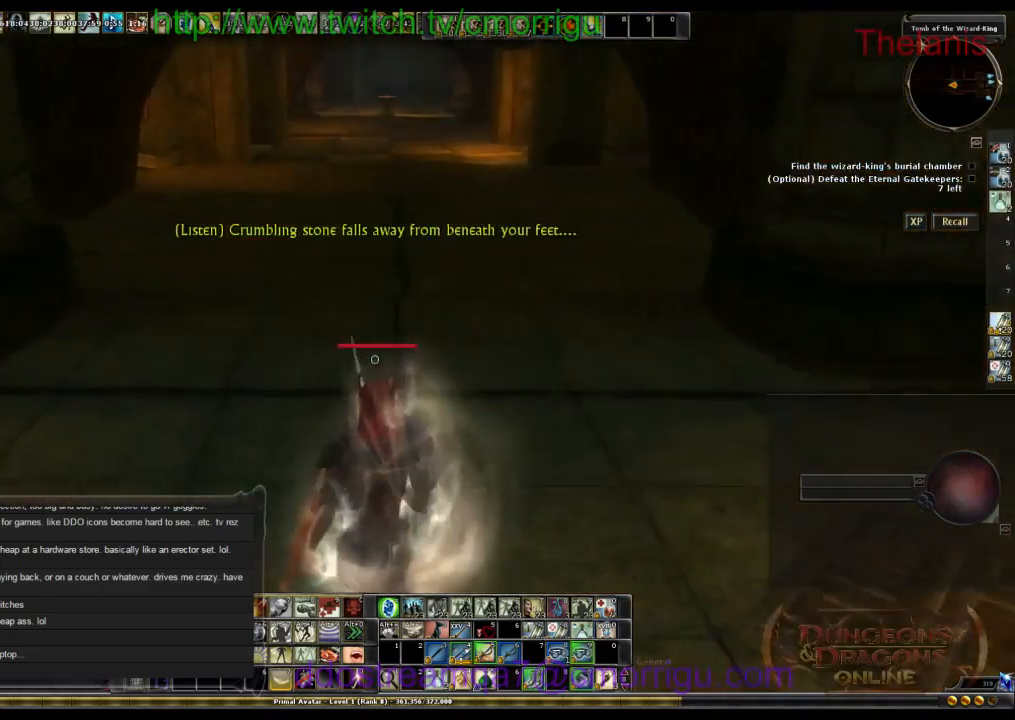
{"keys": ["w"], "events": []}
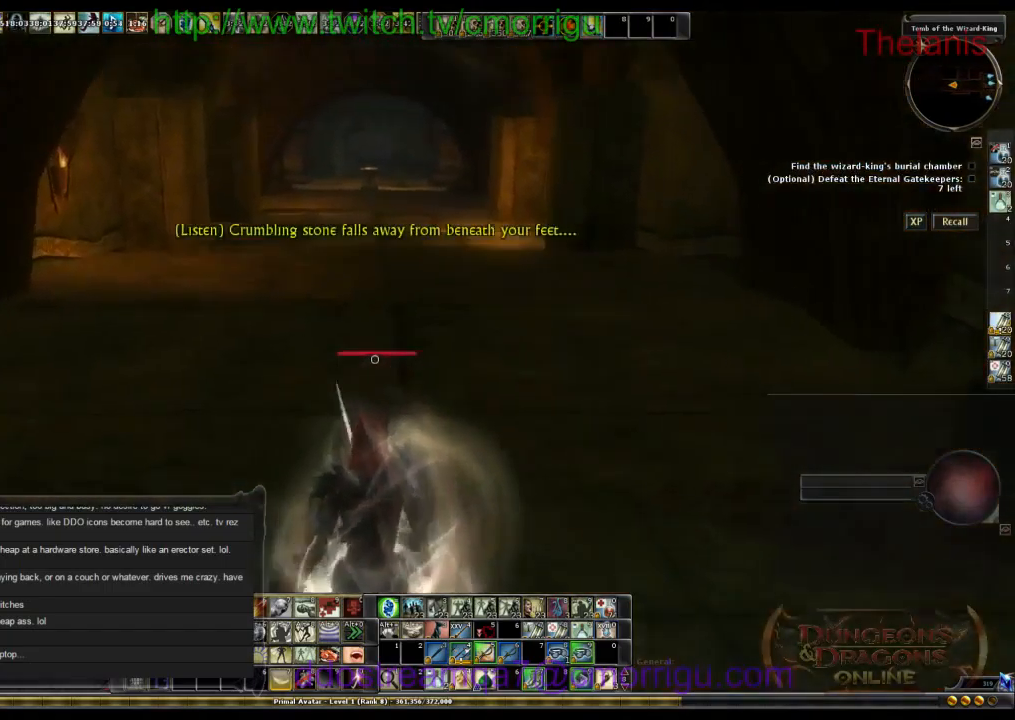
{"keys": ["w"], "events": []}
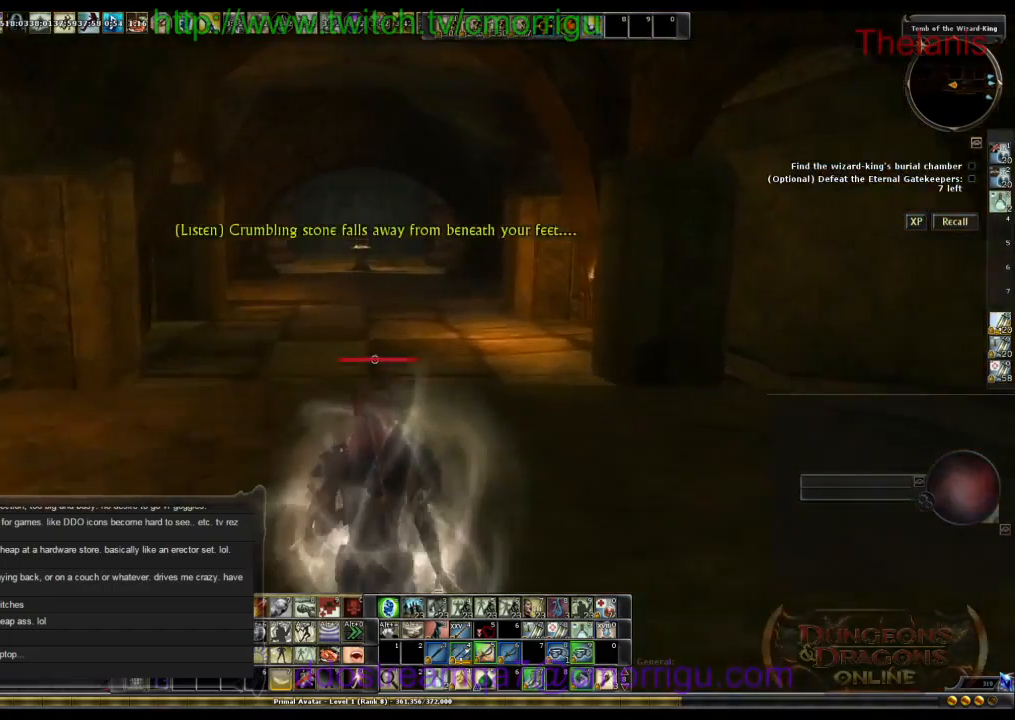
{"keys": ["w"], "events": []}
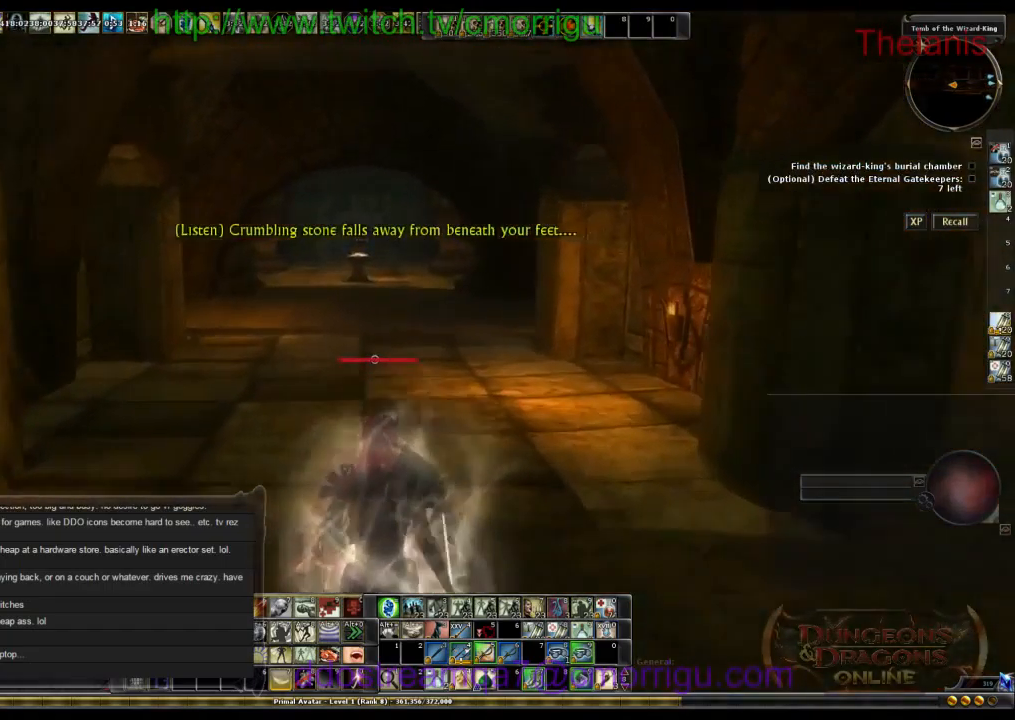
{"keys": ["w"], "events": []}
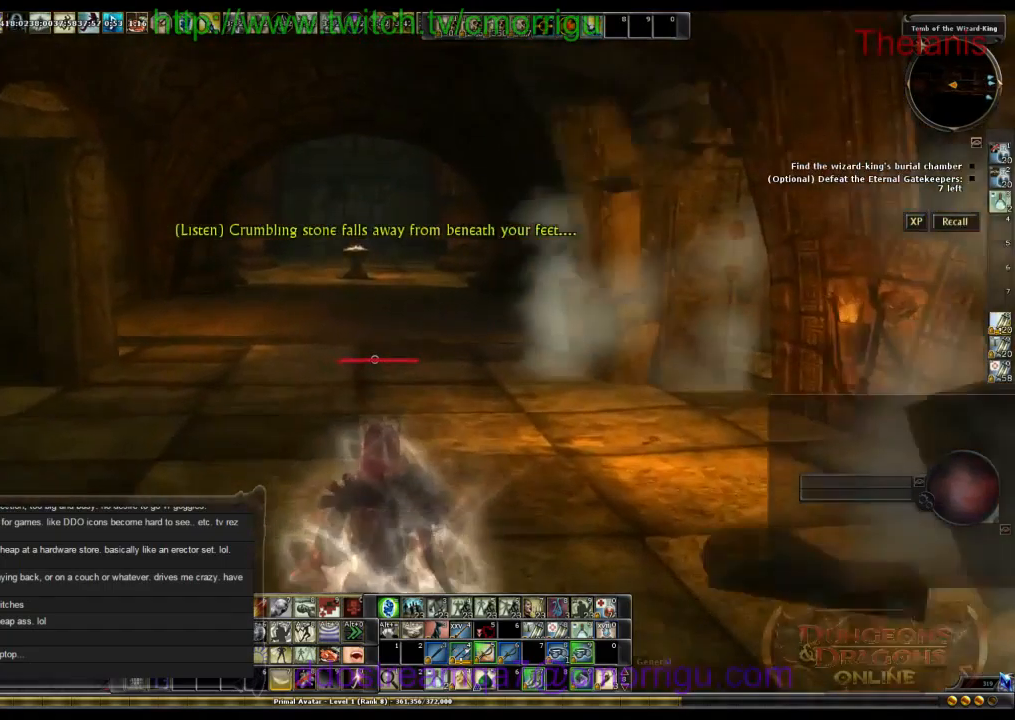
{"keys": ["w"], "events": []}
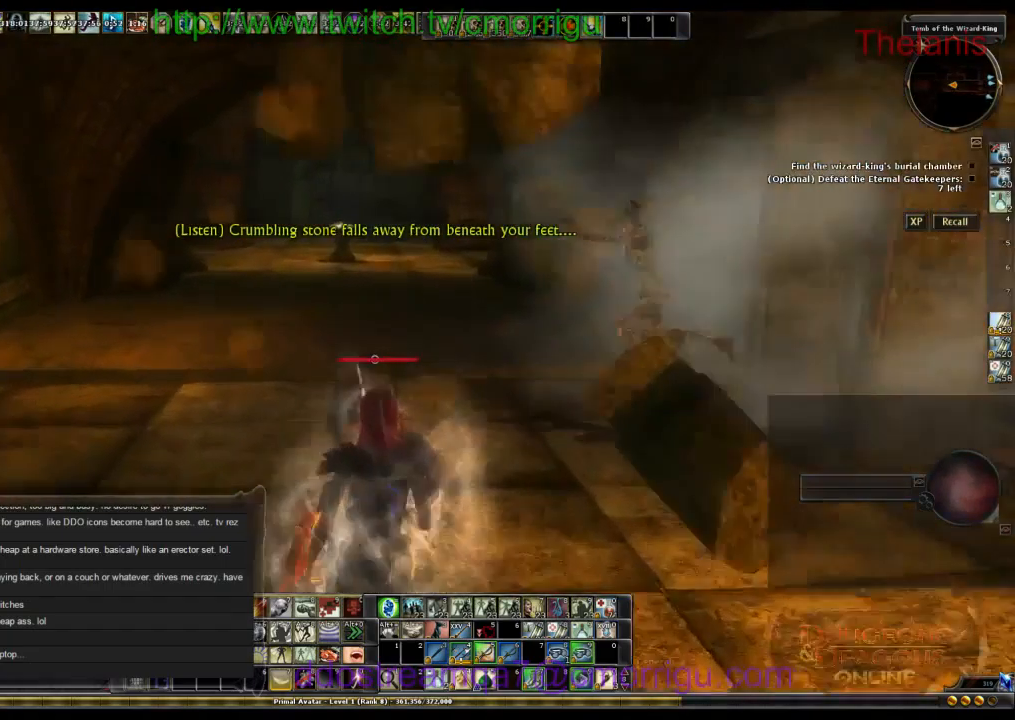
{"keys": ["w"], "events": []}
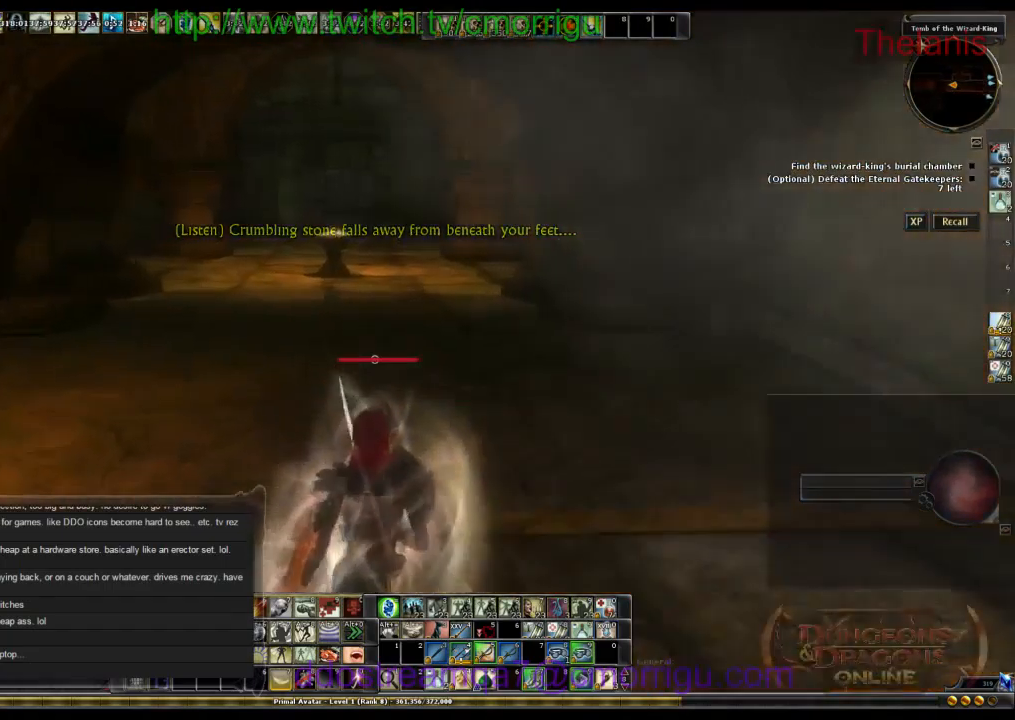
{"keys": ["w"], "events": []}
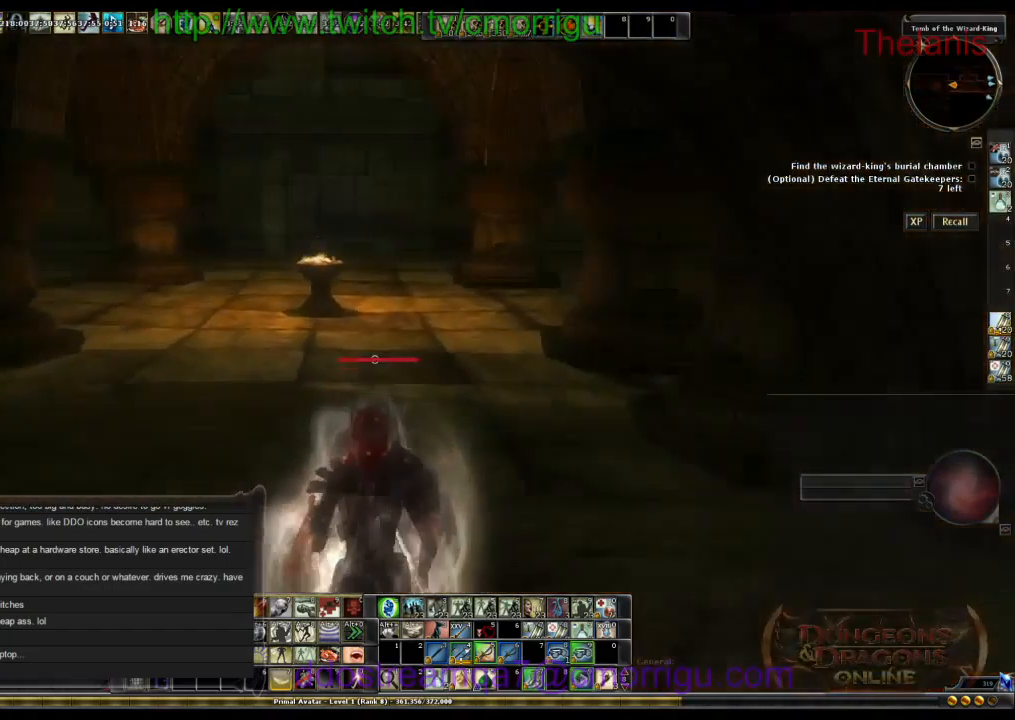
{"keys": ["w"], "events": []}
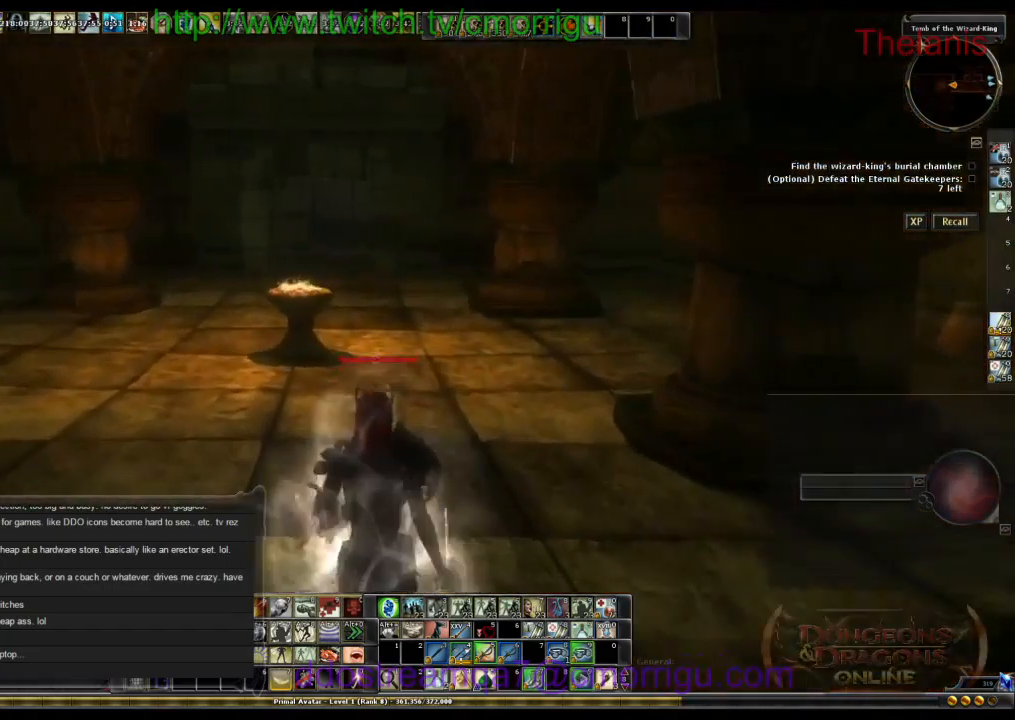
{"keys": ["w"], "events": []}
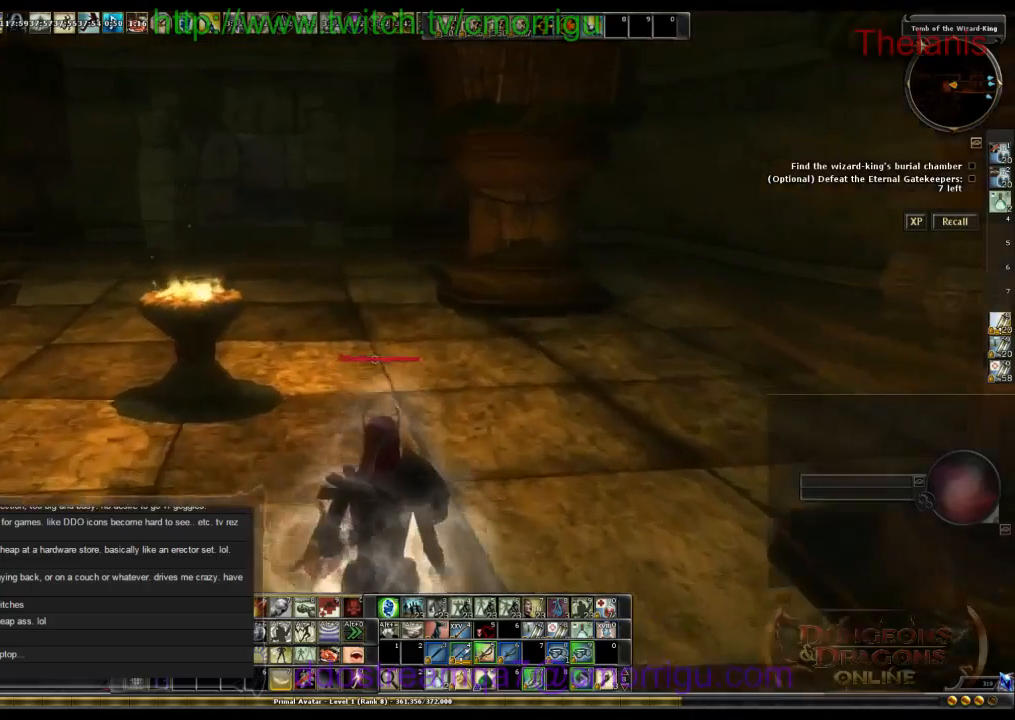
{"keys": ["w"], "events": []}
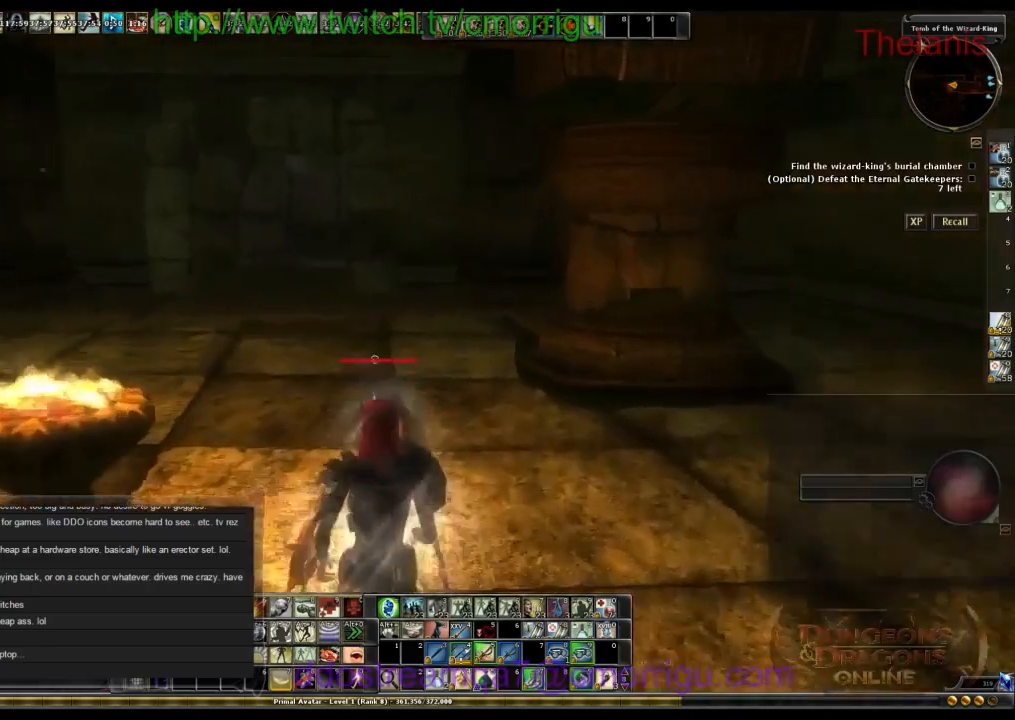
{"keys": ["w"], "events": []}
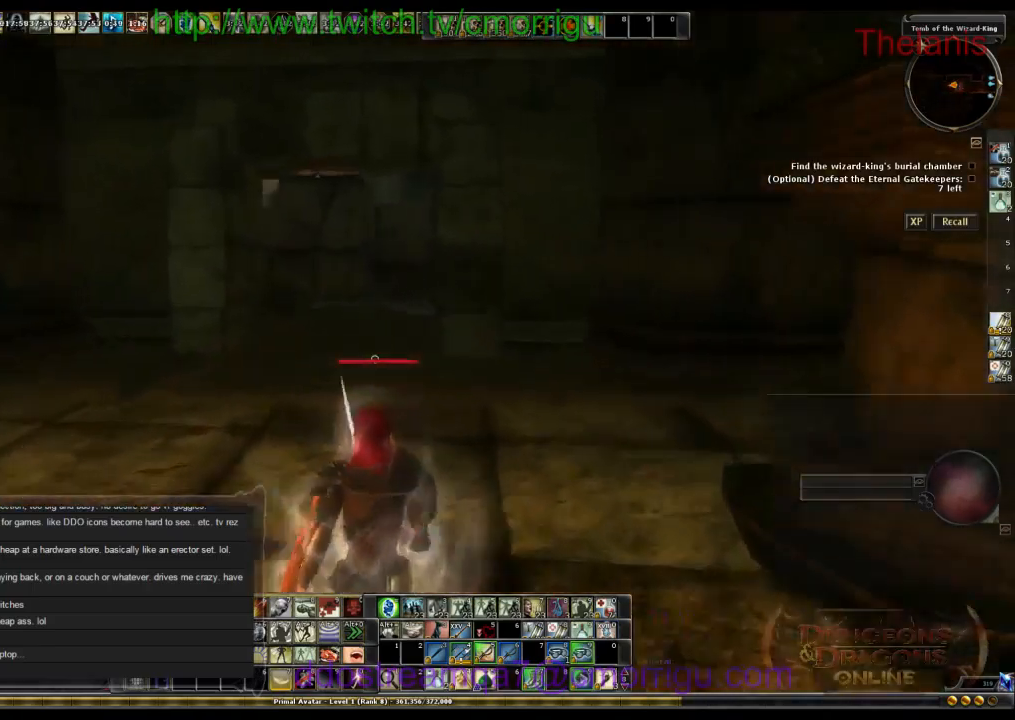
{"keys": ["w"], "events": []}
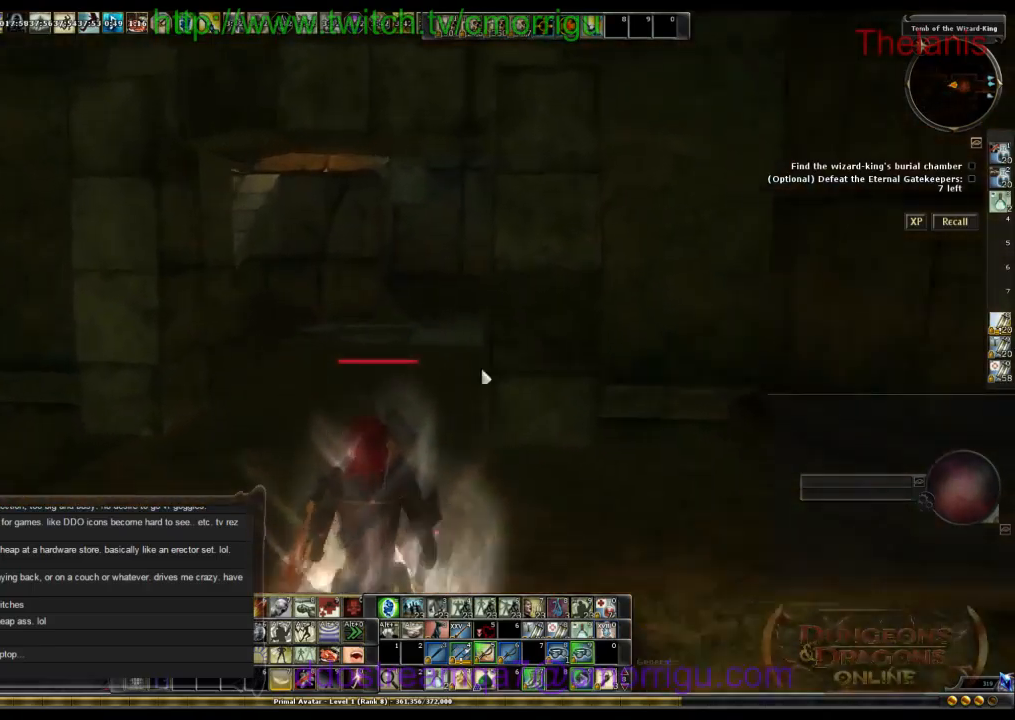
{"keys": ["w"], "events": []}
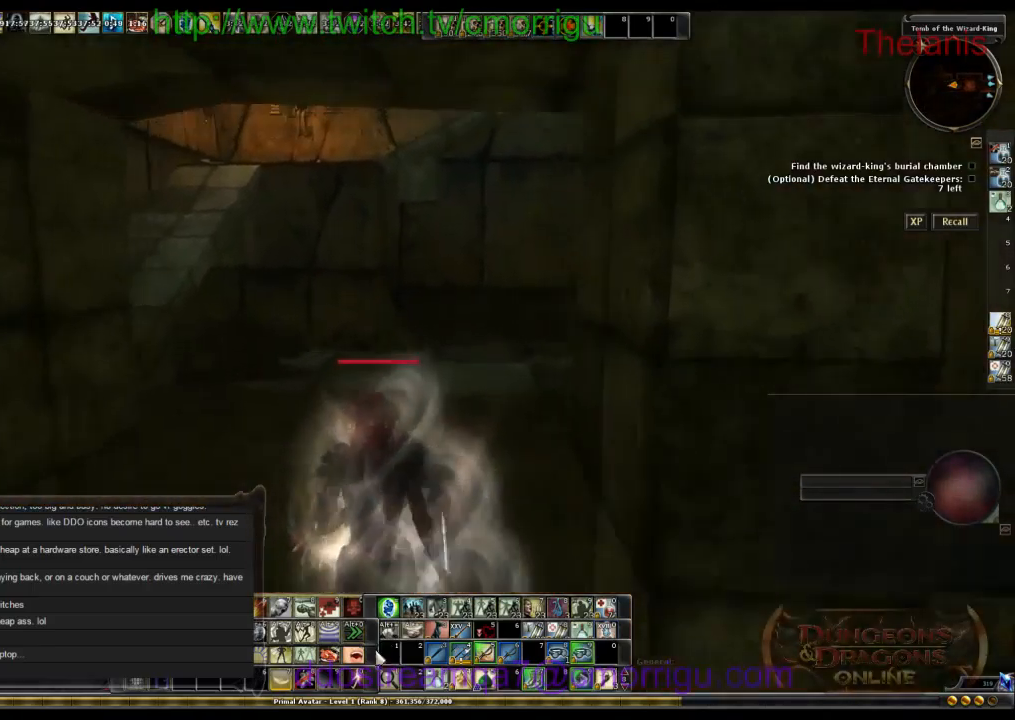
{"keys": ["w"], "events": []}
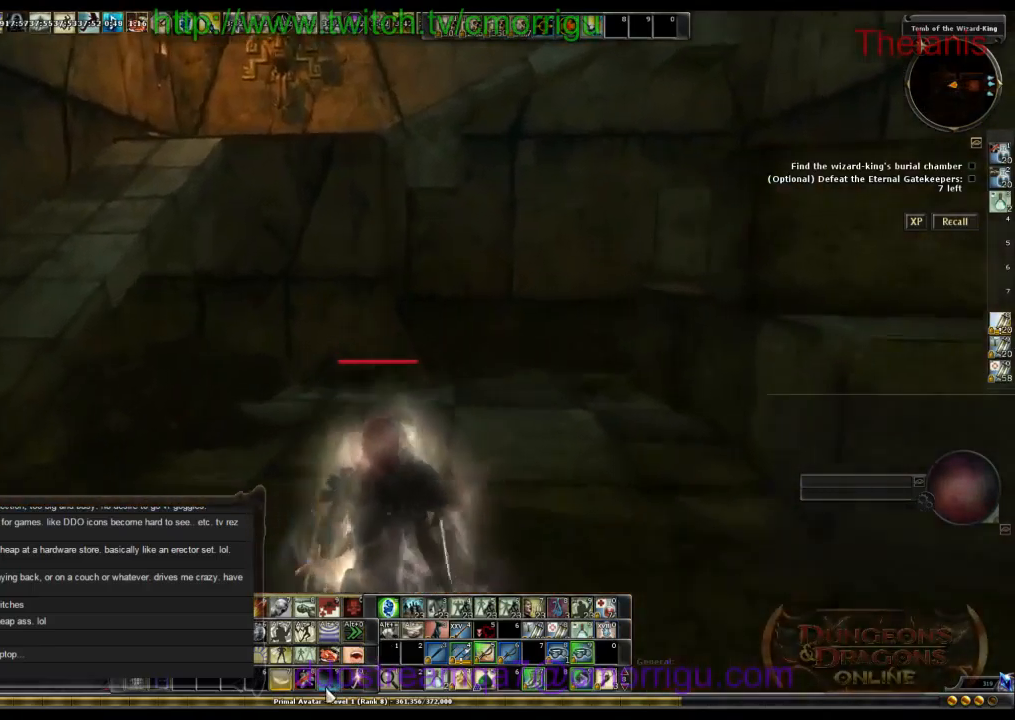
{"keys": ["w"], "events": [[34, "a", "down"], [367, "a", "up"]]}
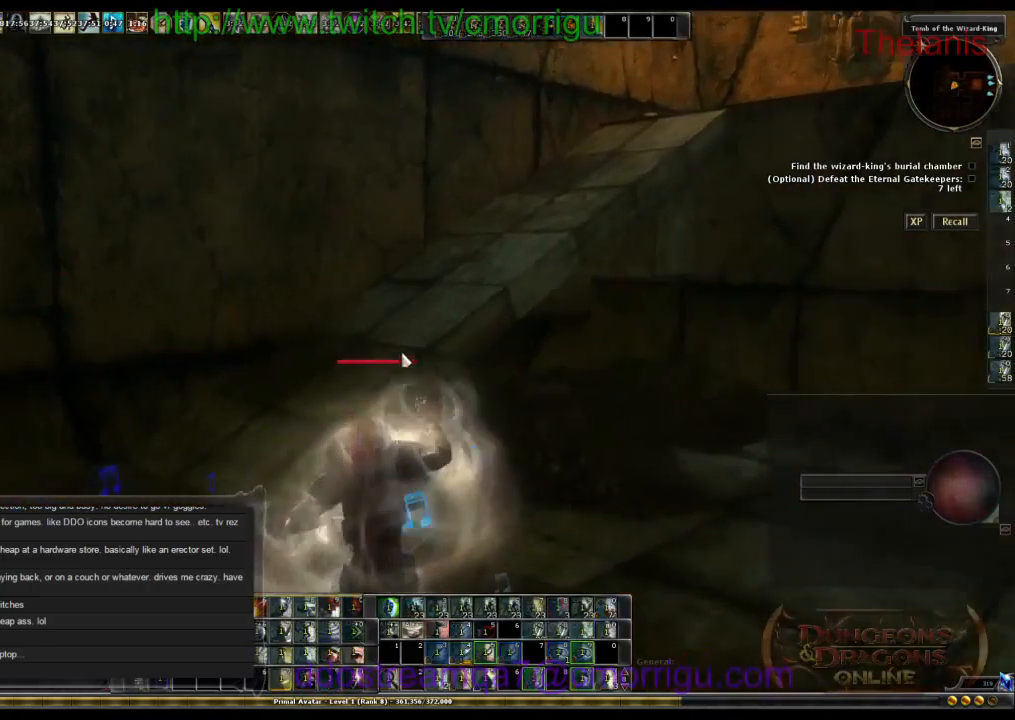
{"keys": ["space", "w"], "events": [[500, "space", "down"]]}
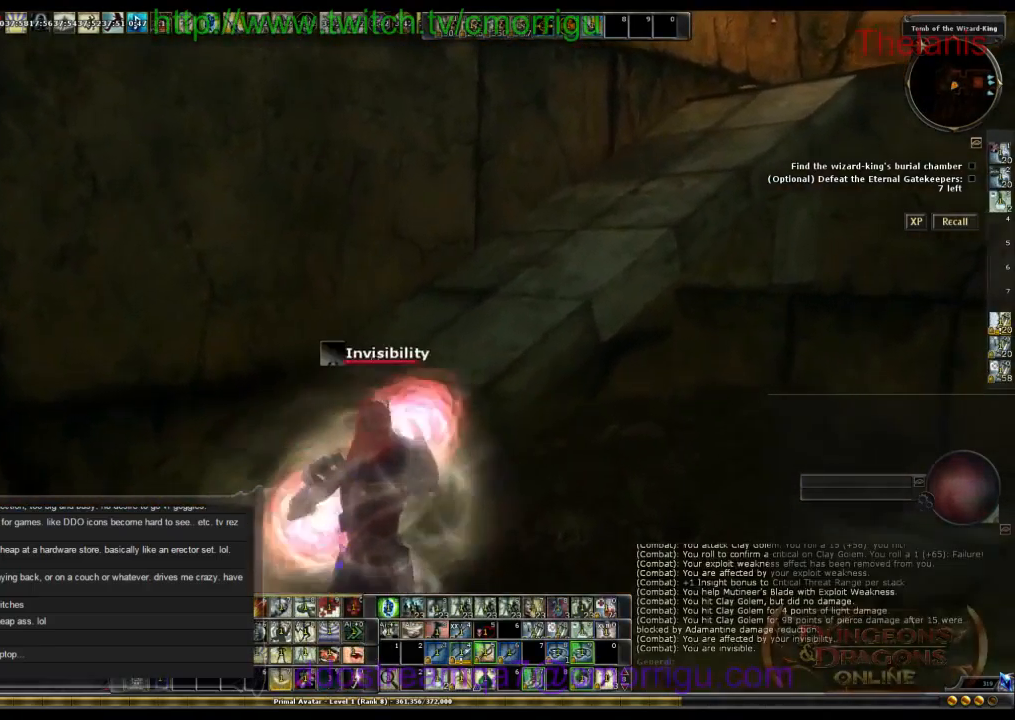
{"keys": ["w"], "events": [[334, "space", "up"]]}
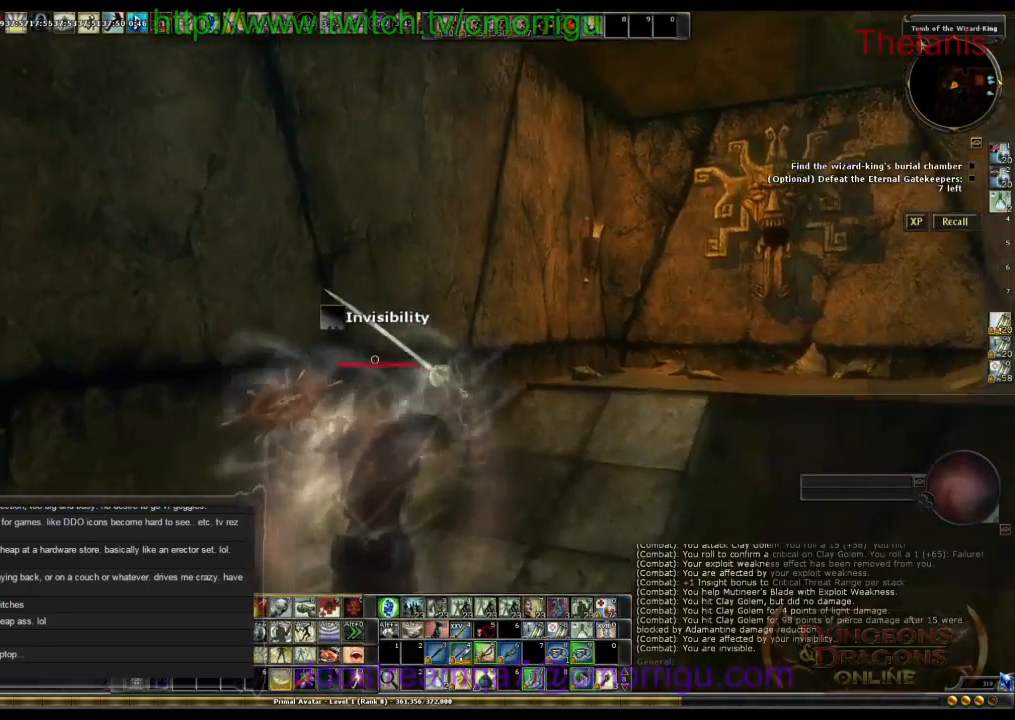
{"keys": ["w"], "events": []}
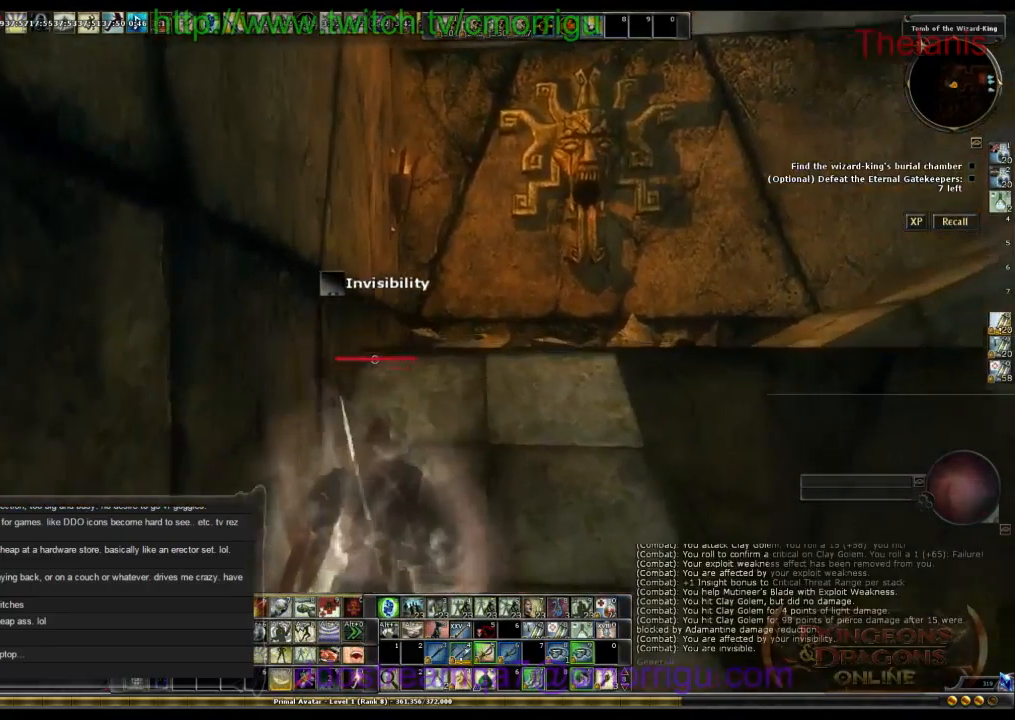
{"keys": ["space", "w"], "events": [[67, "d", "down"], [367, "d", "up"], [401, "space", "down"]]}
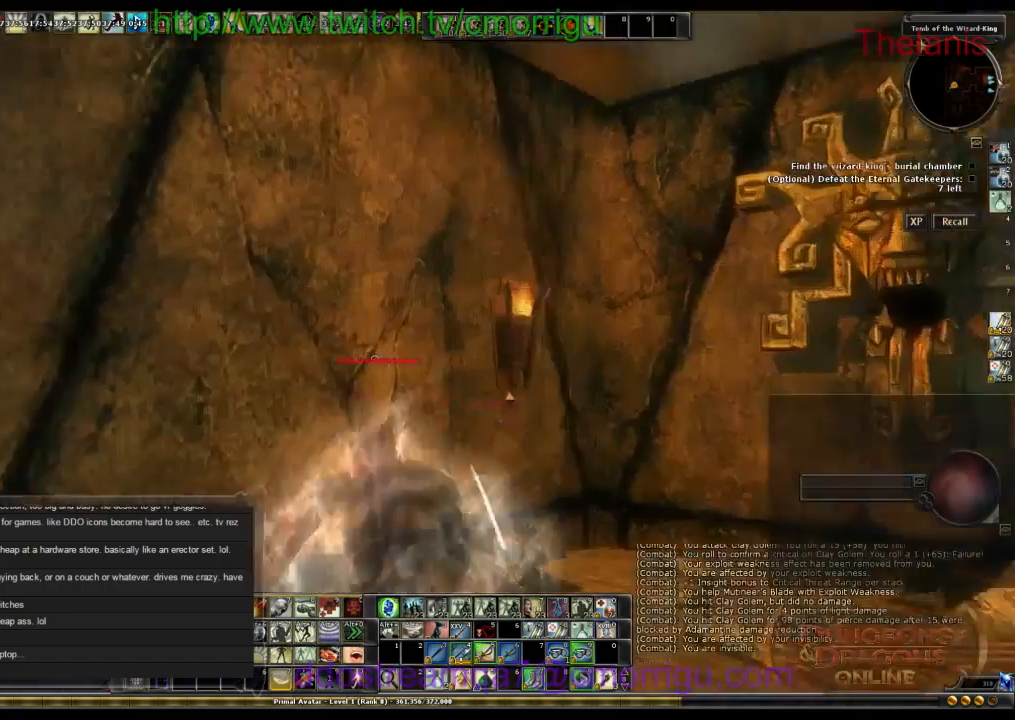
{"keys": ["w"], "events": [[300, "space", "up"]]}
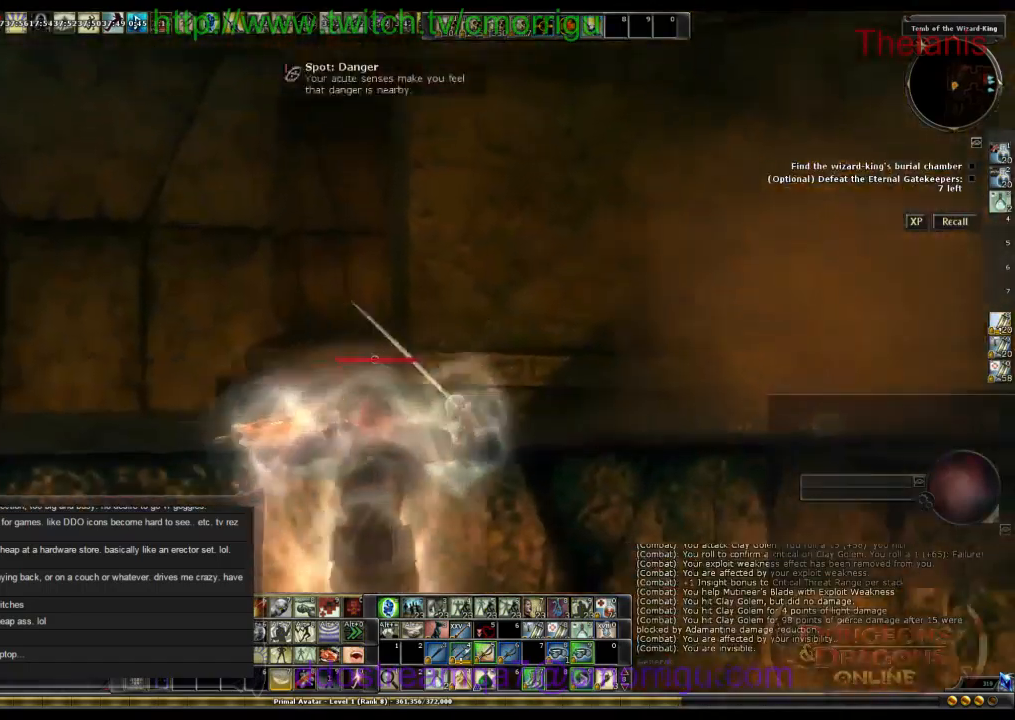
{"keys": ["w"], "events": []}
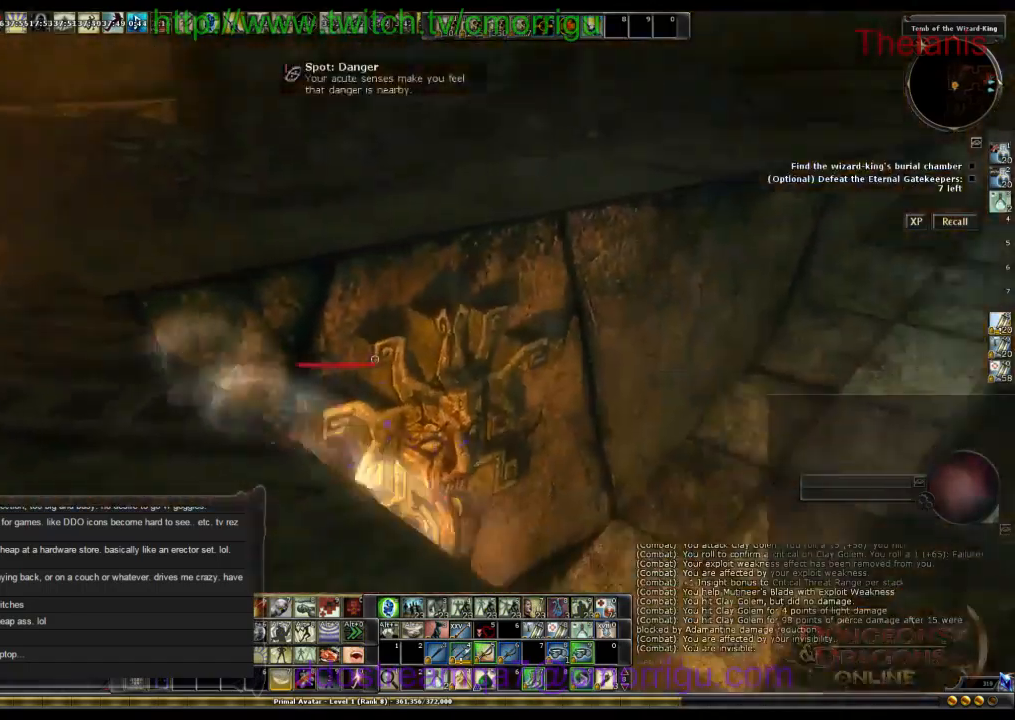
{"keys": [], "events": [[200, "w", "up"]]}
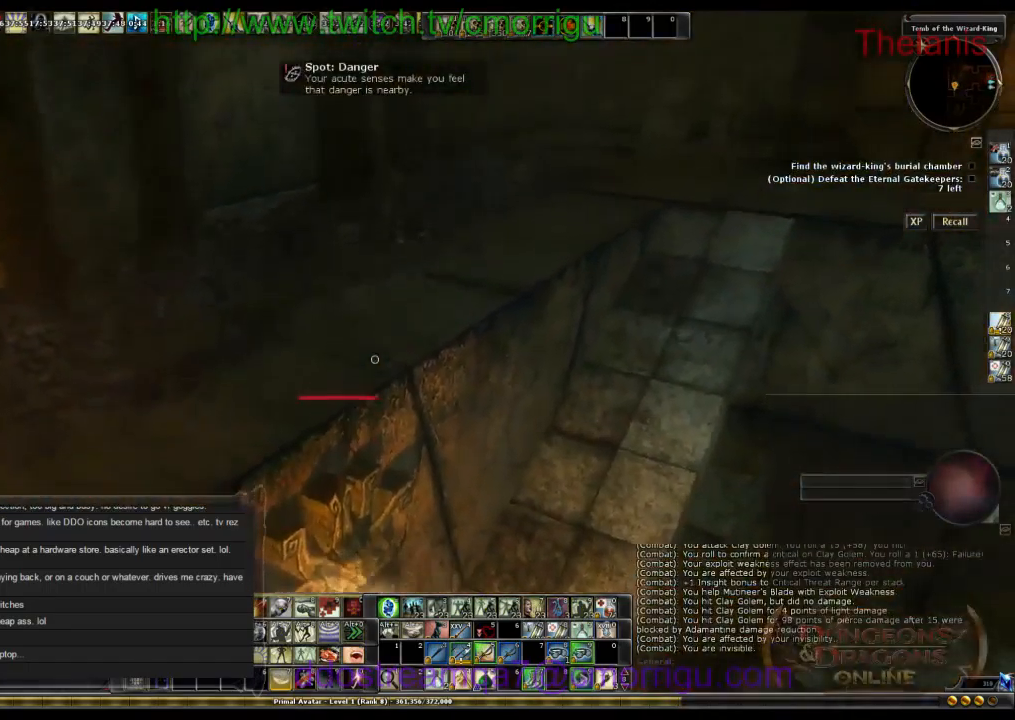
{"keys": ["space", "w"], "events": [[466, "w", "down"], [500, "space", "down"]]}
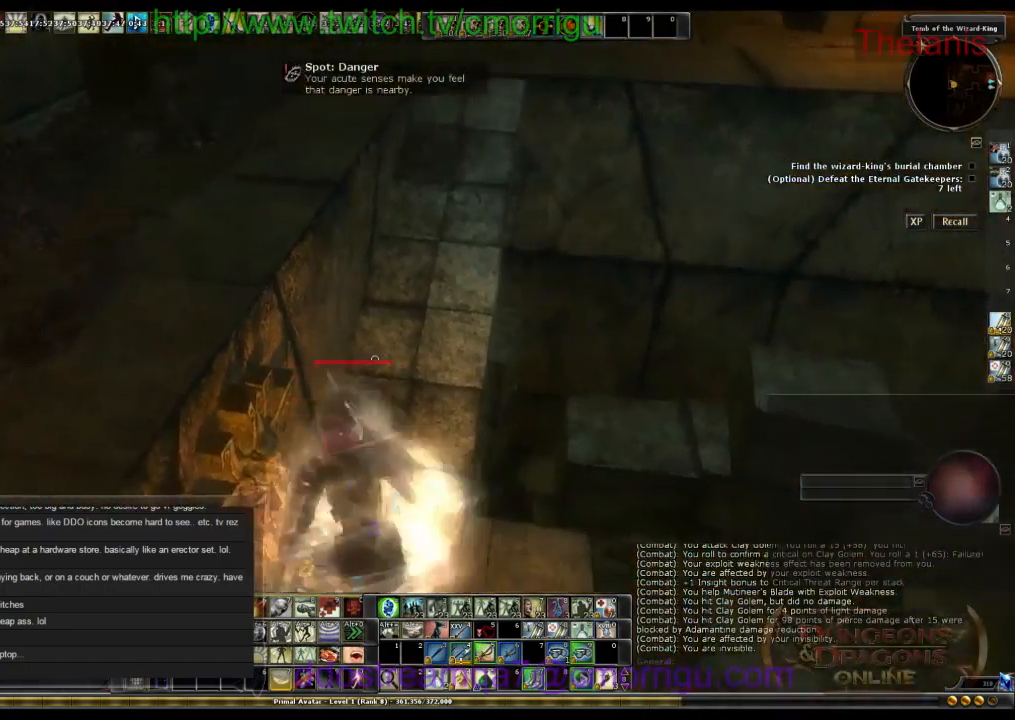
{"keys": ["w"], "events": [[433, "space", "up"]]}
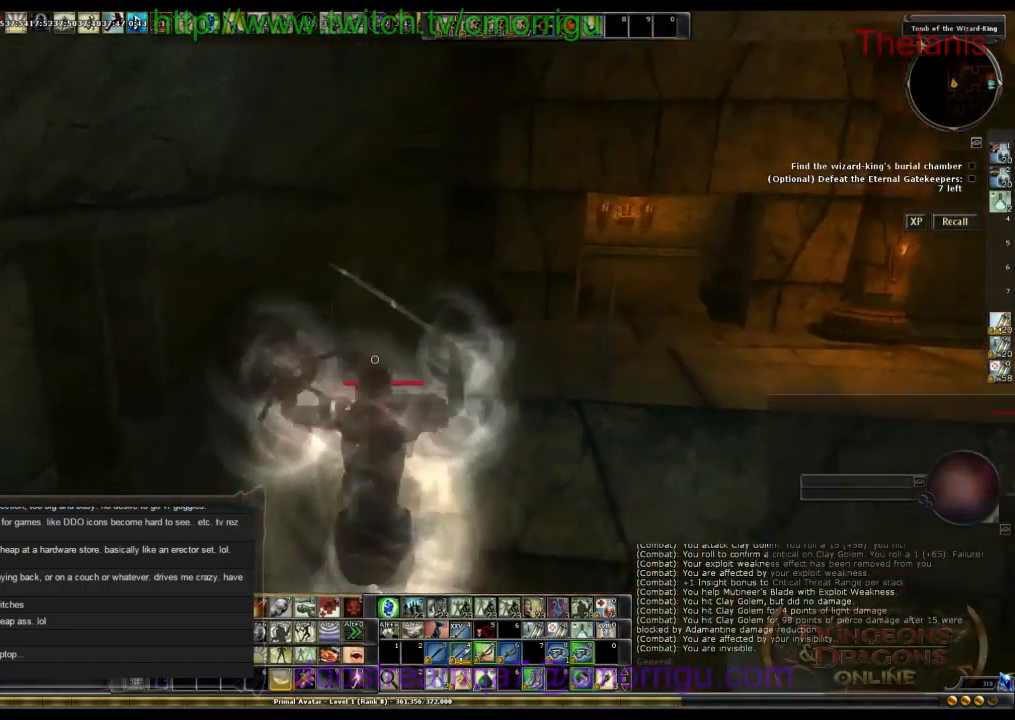
{"keys": ["w"], "events": []}
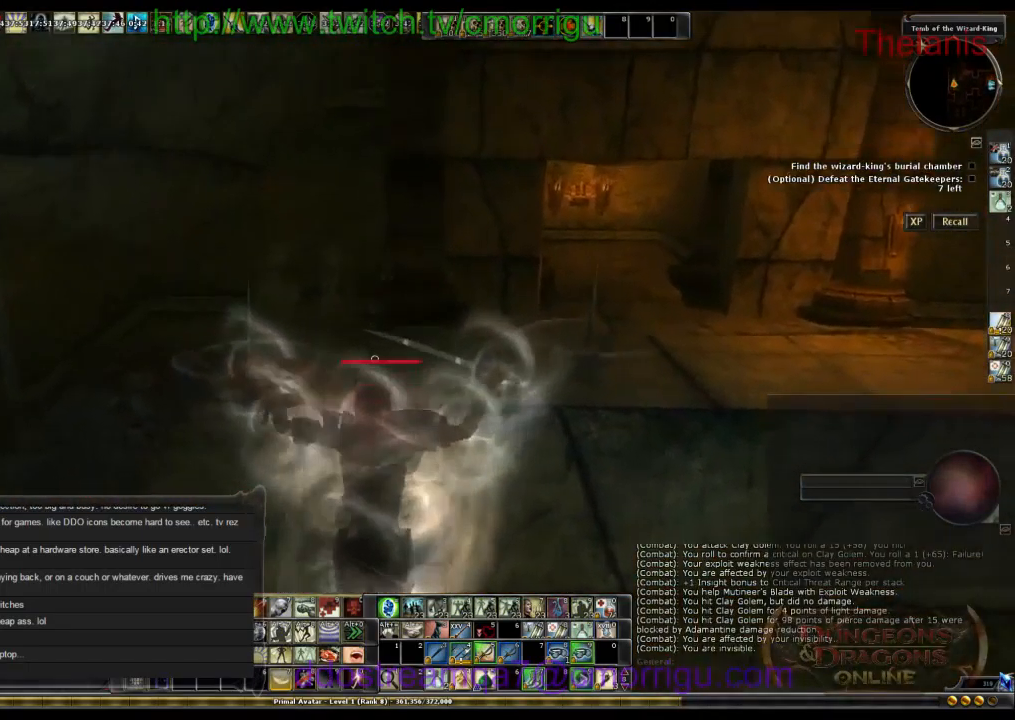
{"keys": ["w"], "events": []}